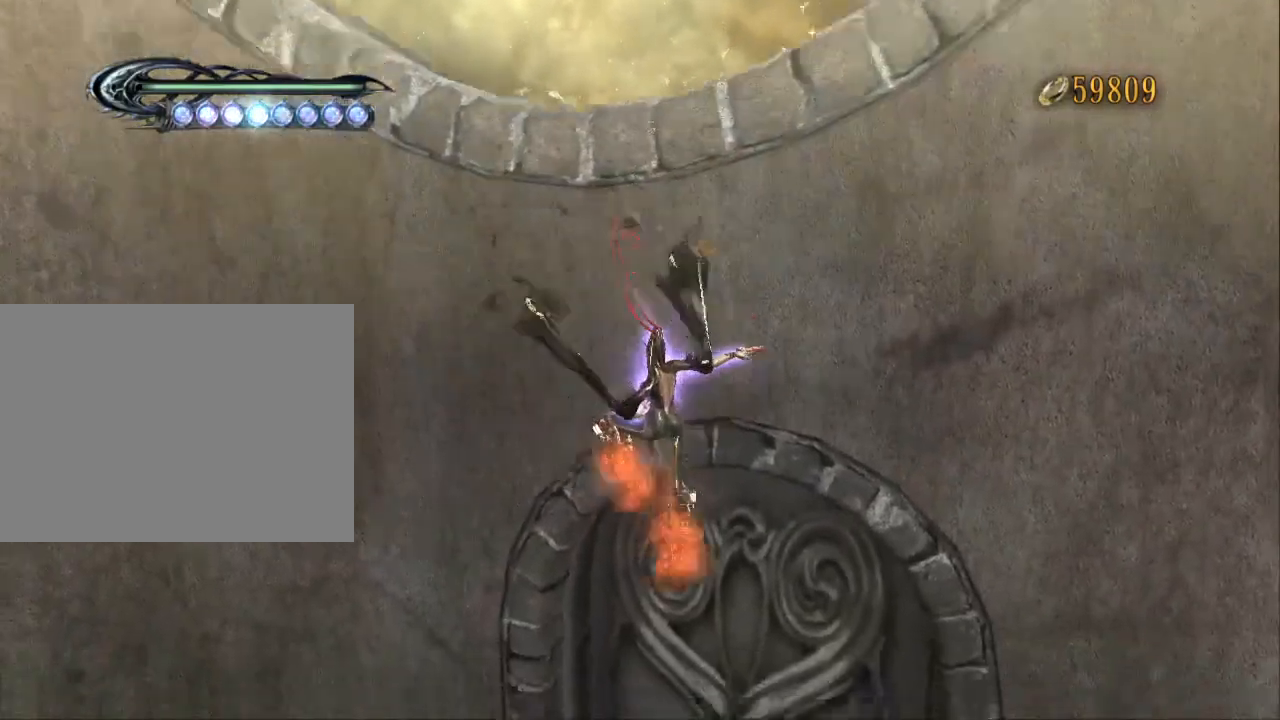
Gameplay with a controller (Xbox layout); each line is a JSON object with the inputs held at the frame after it. "events" lists button and stick changes between this image and that frame as [ms after this image, input, new state], when the widget could be followed in between. Not read: DPAD_LEFT DPAD_RIGHT DPAD_UP L1 L2 L3 R2 SELECT START.
{"buttons": [], "left_stick": "up", "right_stick": "center", "events": [[367, "left_stick", "up"]]}
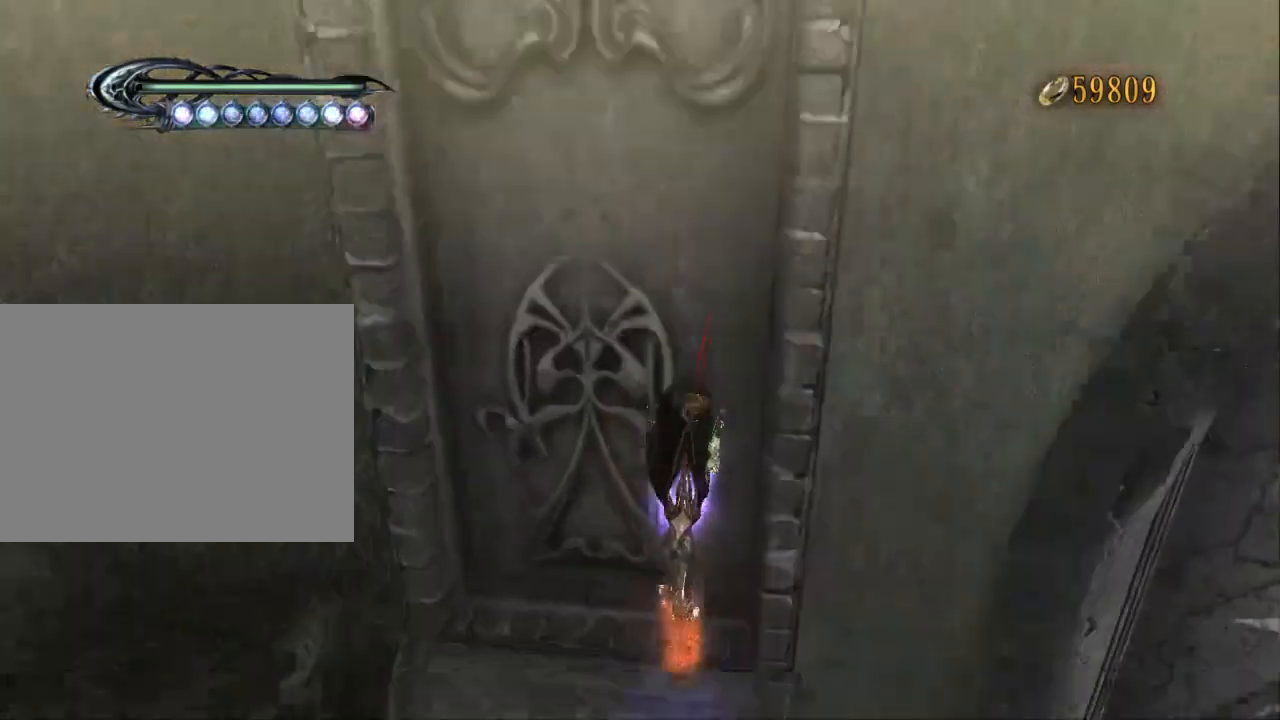
{"buttons": [], "left_stick": "center", "right_stick": "center", "events": [[267, "left_stick", "center"]]}
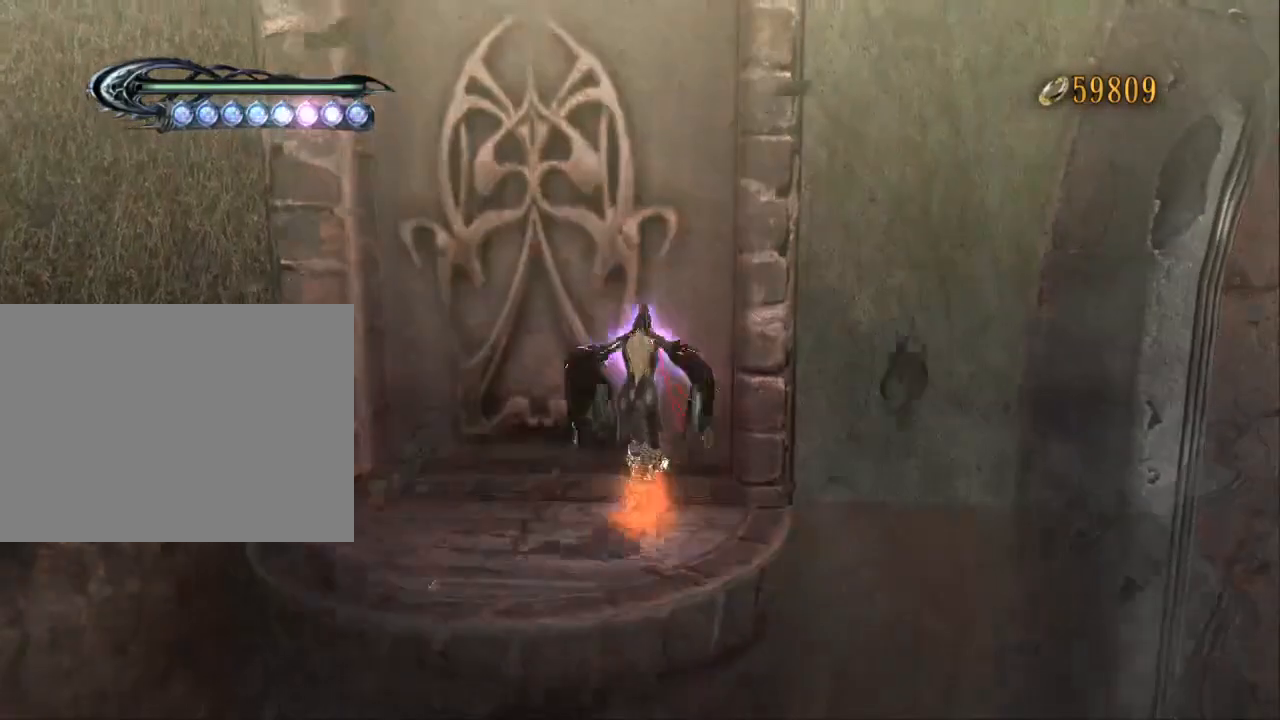
{"buttons": [], "left_stick": "center", "right_stick": "center", "events": [[233, "left_stick", "up"], [400, "left_stick", "center"]]}
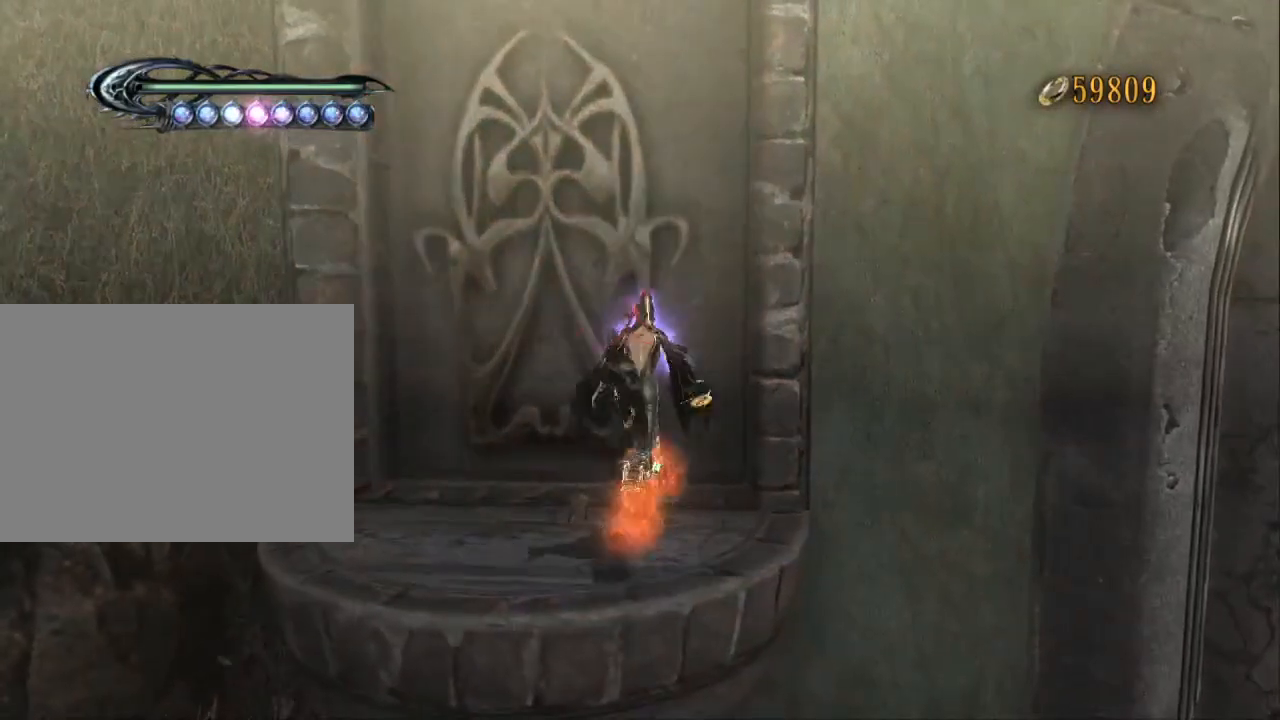
{"buttons": [], "left_stick": "center", "right_stick": "center", "events": []}
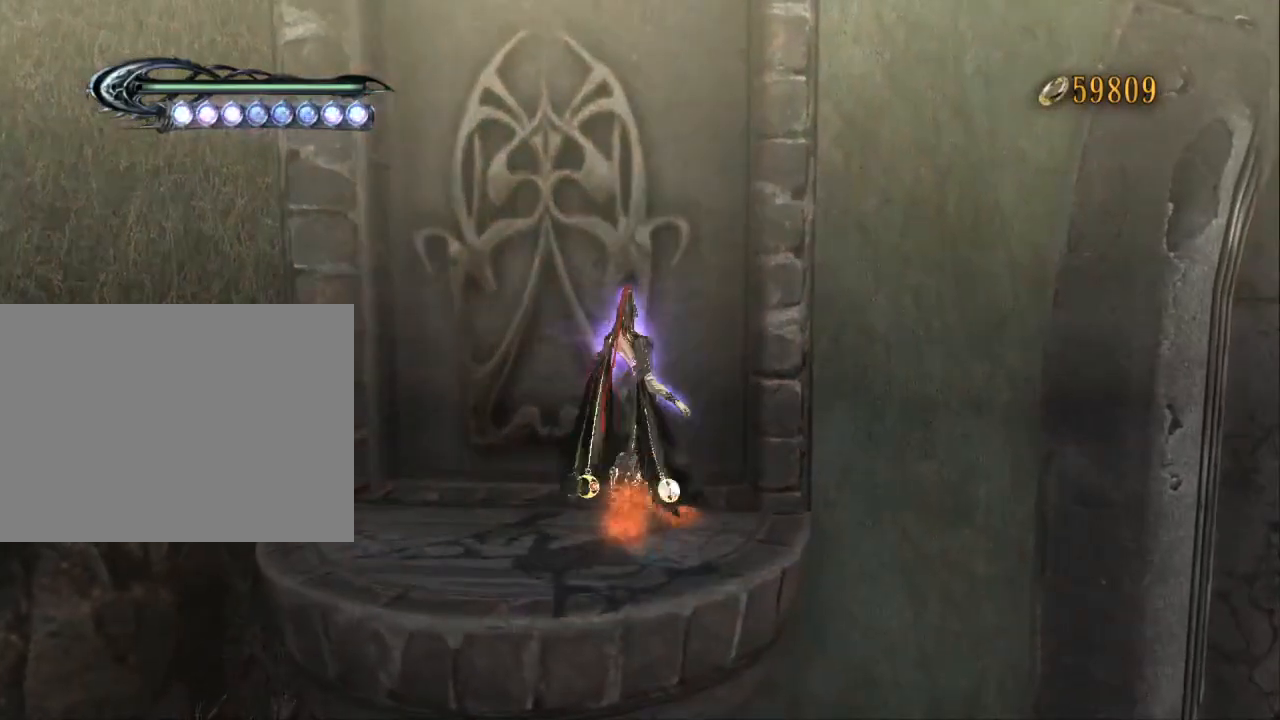
{"buttons": [], "left_stick": "center", "right_stick": "center", "events": []}
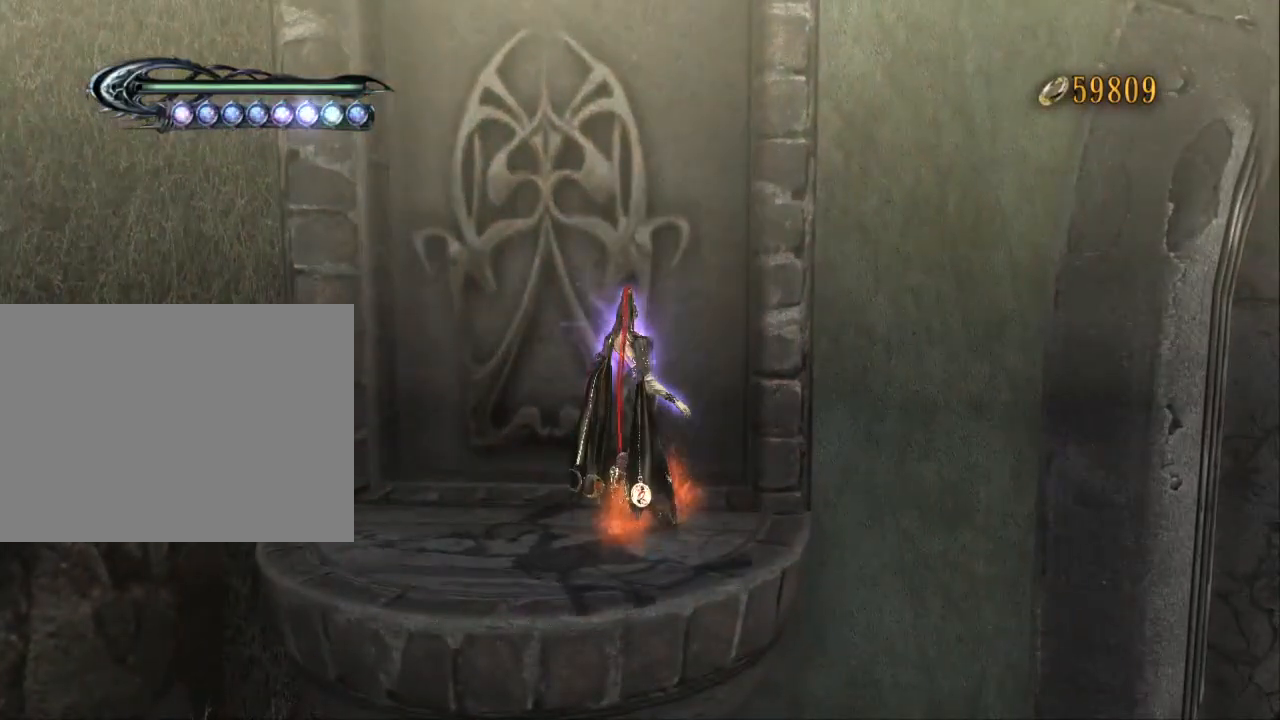
{"buttons": [], "left_stick": "center", "right_stick": "center", "events": []}
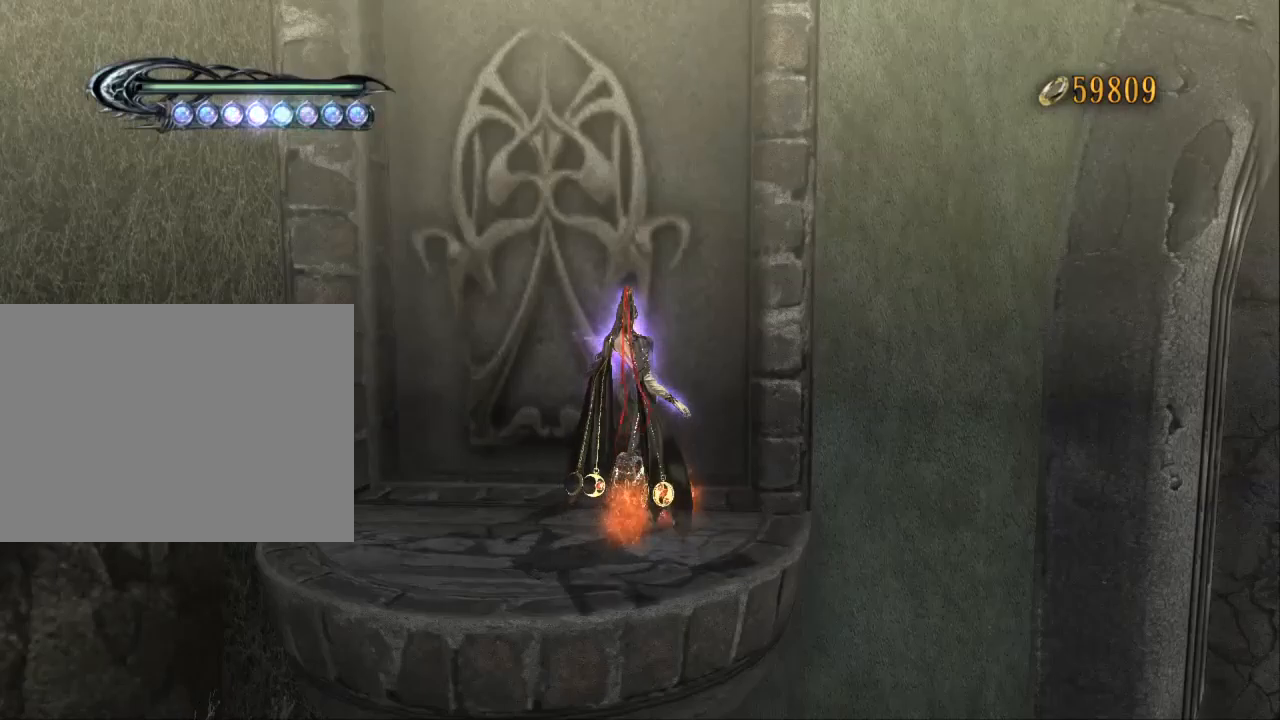
{"buttons": [], "left_stick": "center", "right_stick": "center", "events": []}
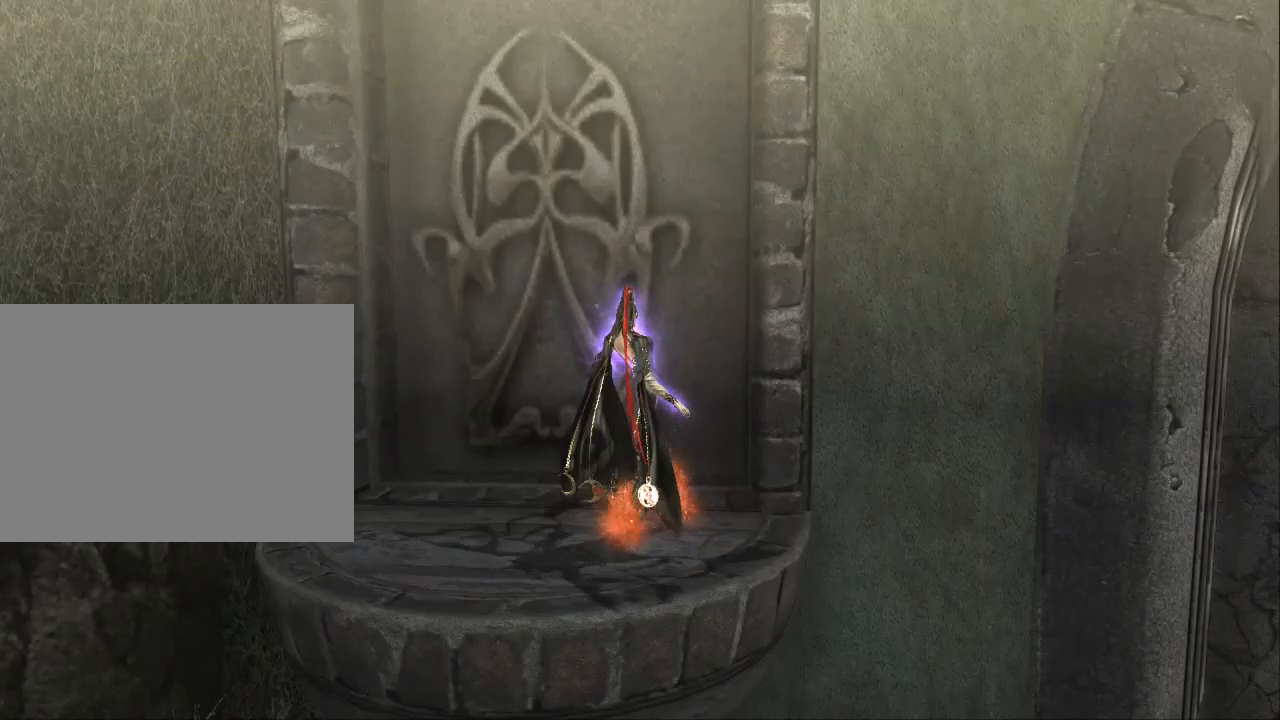
{"buttons": [], "left_stick": "up", "right_stick": "center", "events": [[133, "left_stick", "up"]]}
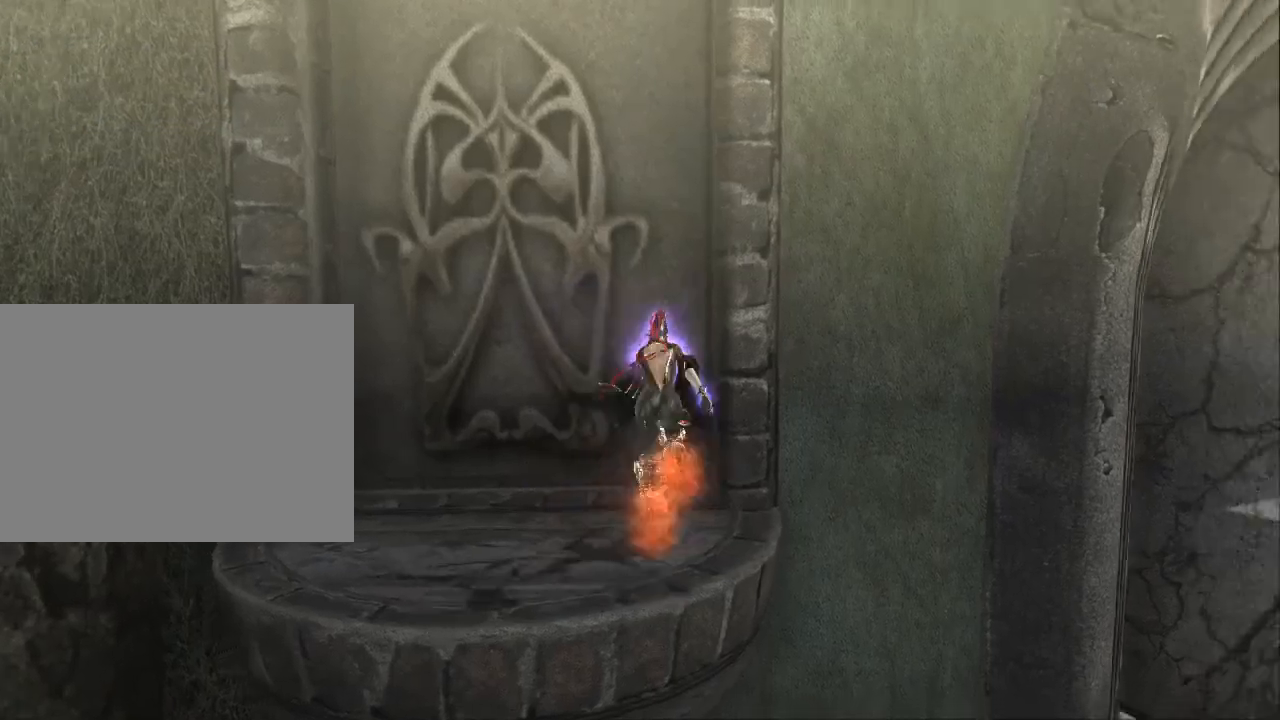
{"buttons": [], "left_stick": "up", "right_stick": "center", "events": [[133, "A", "down"], [200, "B", "down"], [233, "A", "up"], [367, "B", "up"]]}
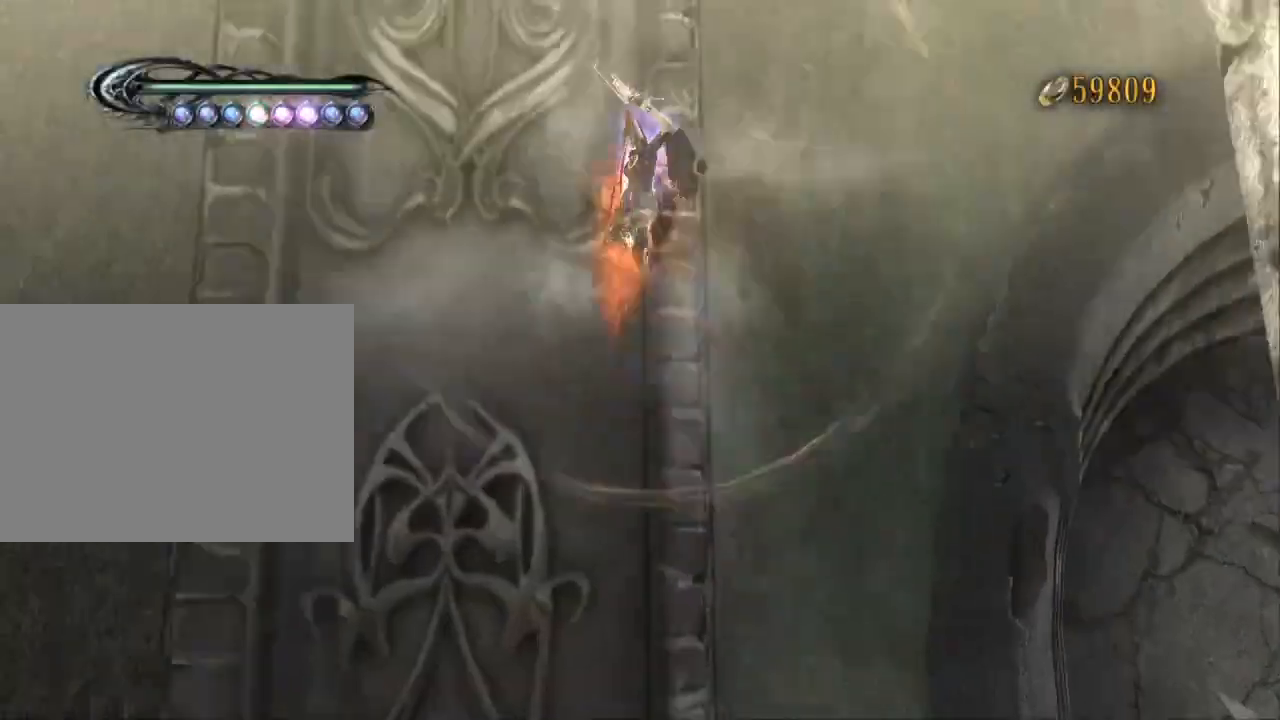
{"buttons": [], "left_stick": "up", "right_stick": "center", "events": [[133, "A", "down"], [233, "B", "down"], [267, "A", "up"], [400, "B", "up"]]}
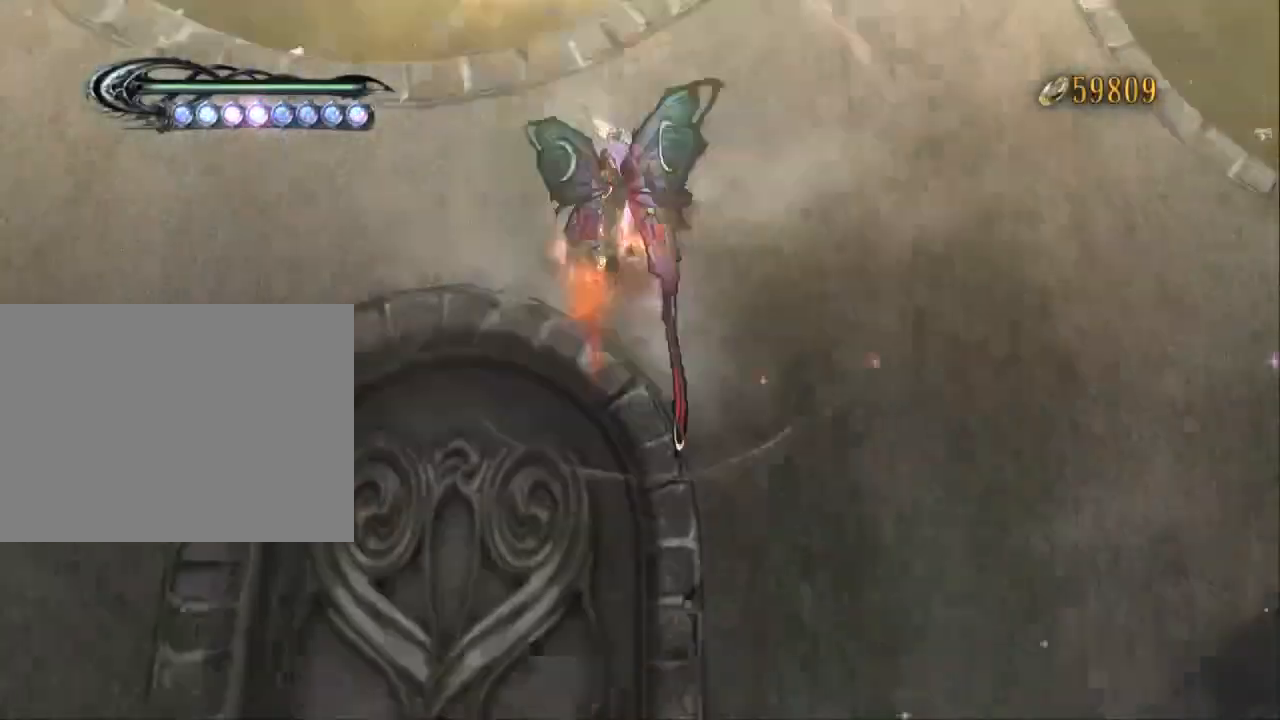
{"buttons": ["A"], "left_stick": "up", "right_stick": "center", "events": [[467, "A", "down"]]}
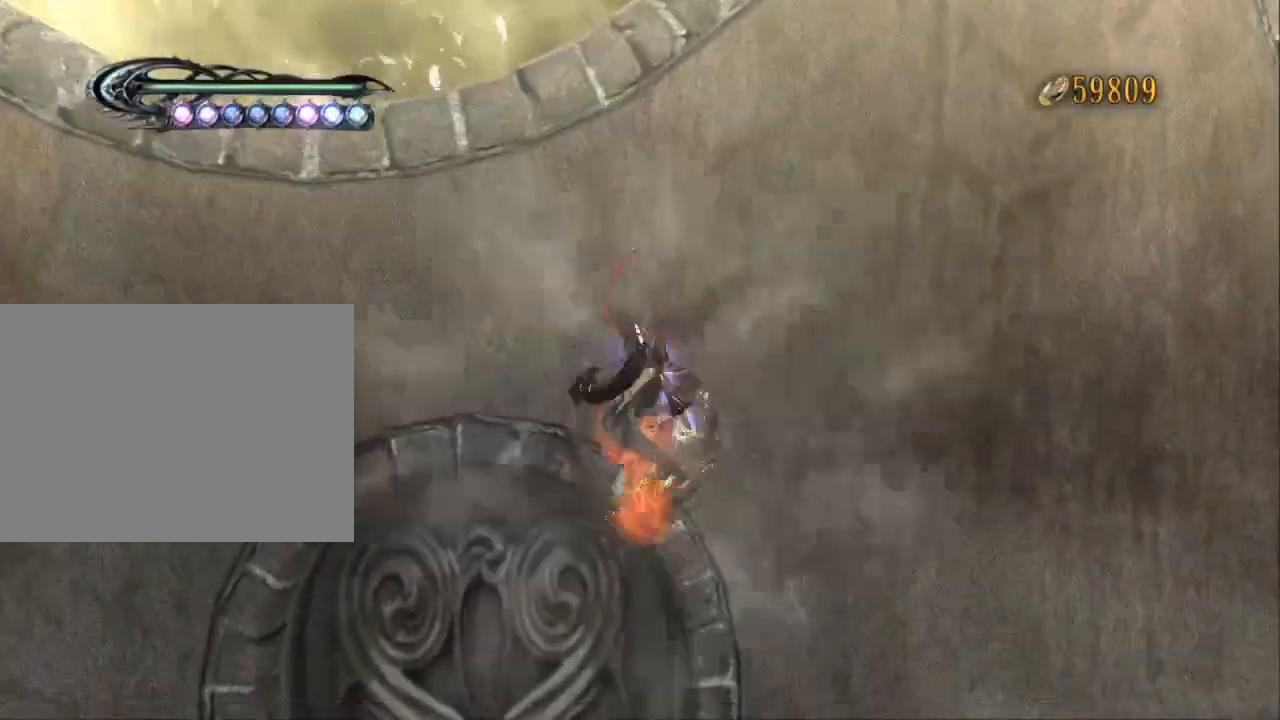
{"buttons": [], "left_stick": "center", "right_stick": "center", "events": [[33, "B", "down"], [100, "A", "up"], [167, "B", "up"], [367, "left_stick", "center"]]}
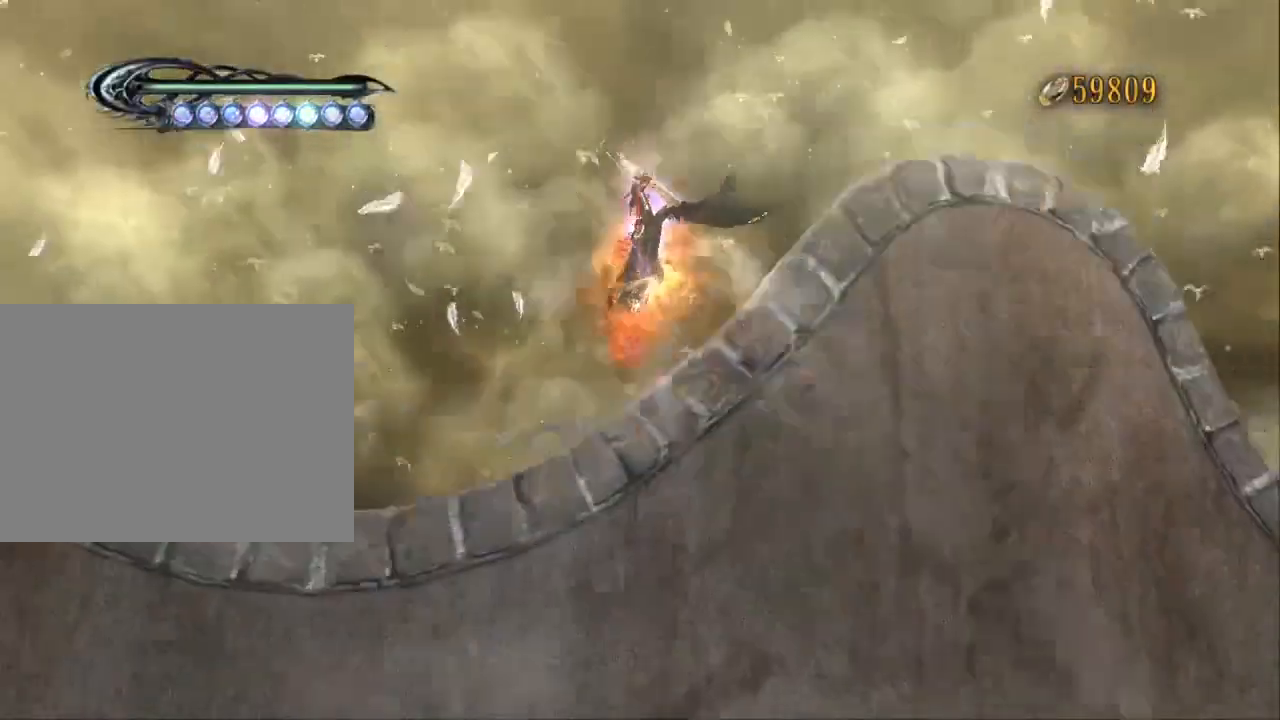
{"buttons": [], "left_stick": "center", "right_stick": "center"}
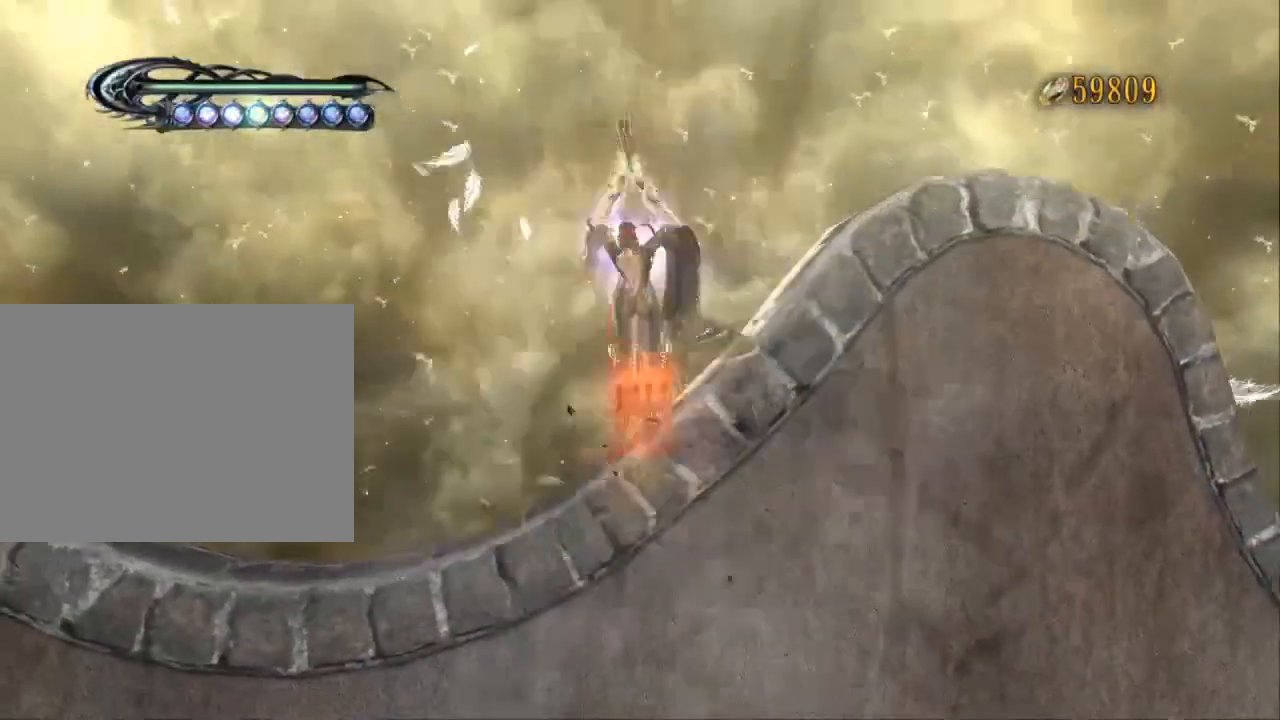
{"buttons": [], "left_stick": "center", "right_stick": "center", "events": [[133, "A", "down"], [133, "left_stick", "right"], [200, "A", "up"], [200, "B", "down"], [200, "left_stick", "up"], [267, "B", "up"], [300, "left_stick", "center"]]}
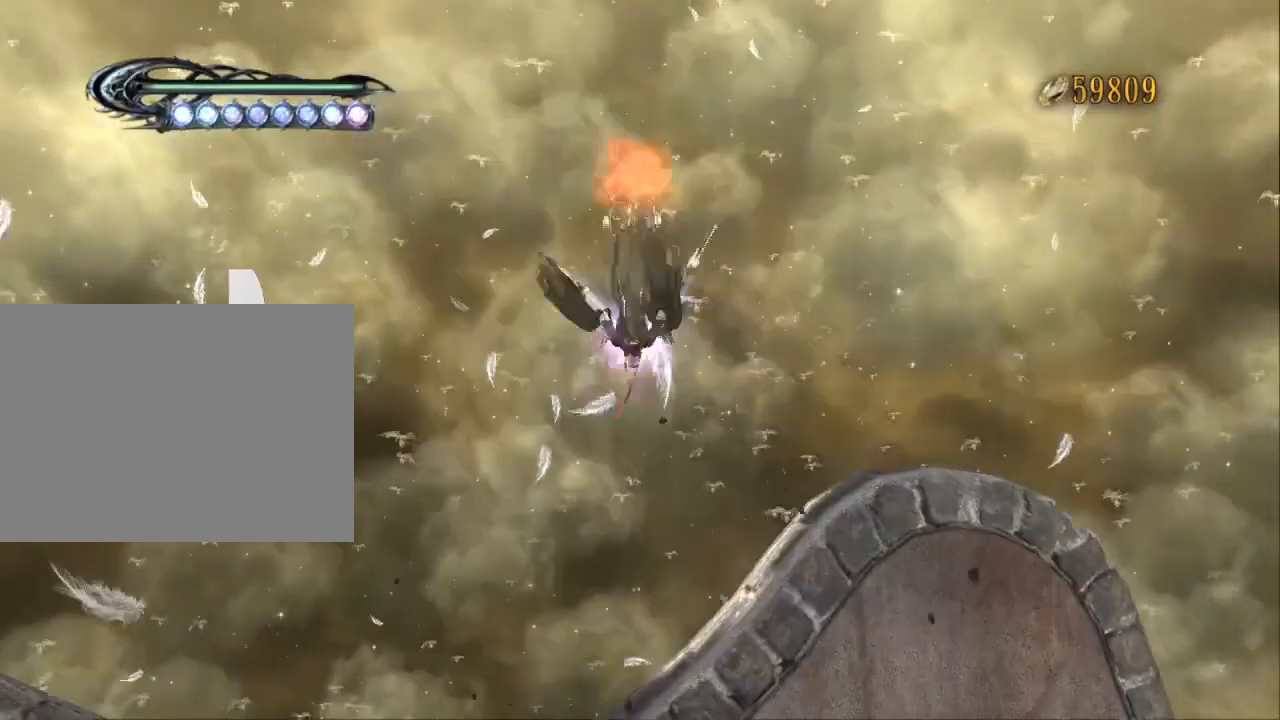
{"buttons": [], "left_stick": "center", "right_stick": "center", "events": []}
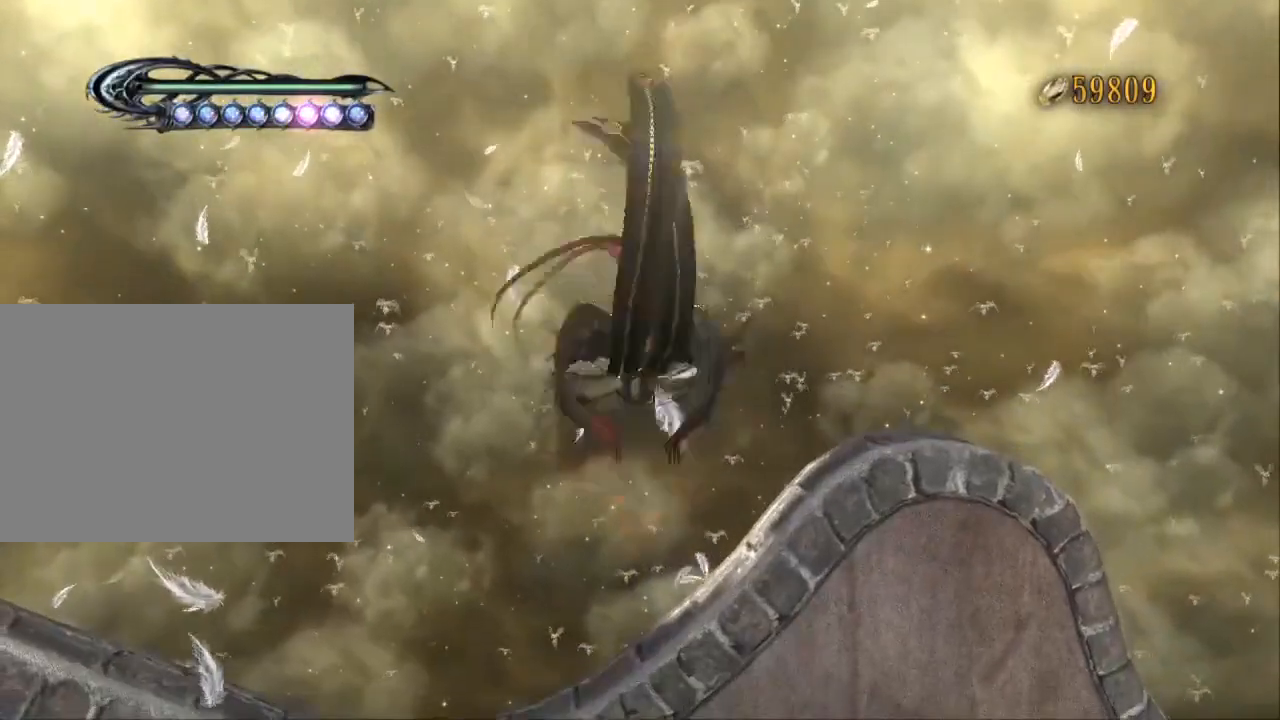
{"buttons": [], "left_stick": "center", "right_stick": "center", "events": []}
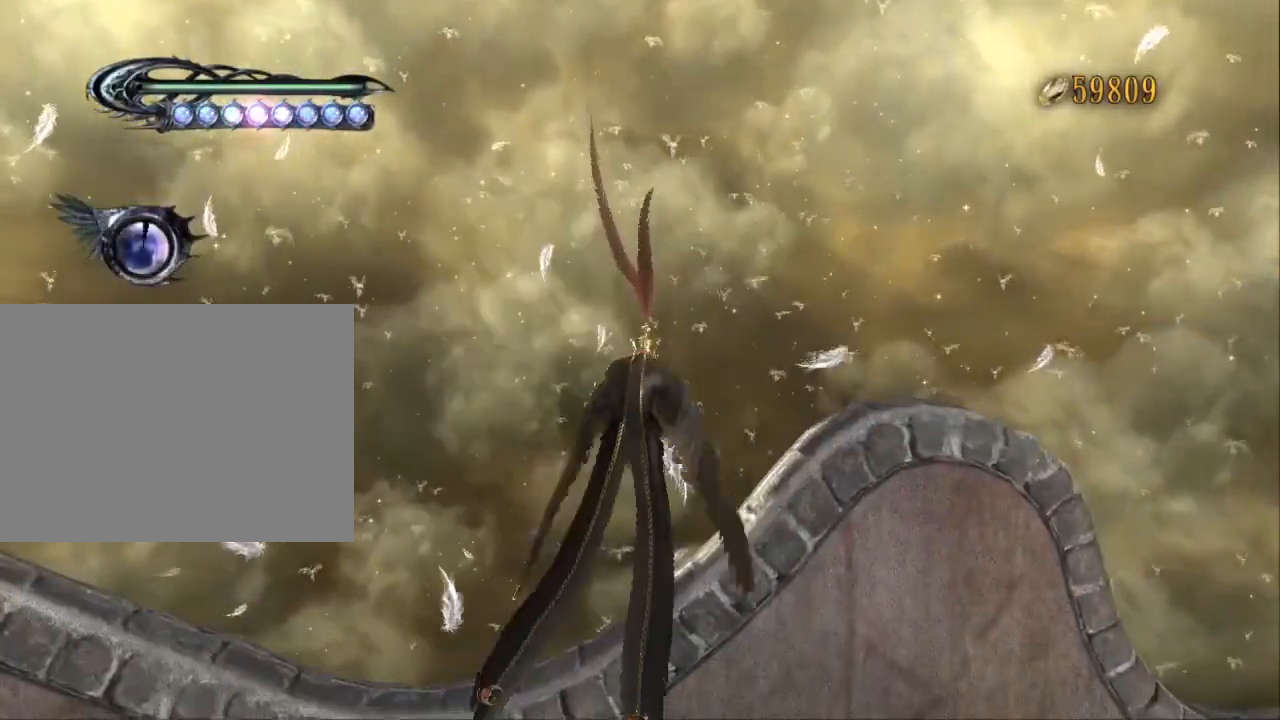
{"buttons": [], "left_stick": "center", "right_stick": "center", "events": []}
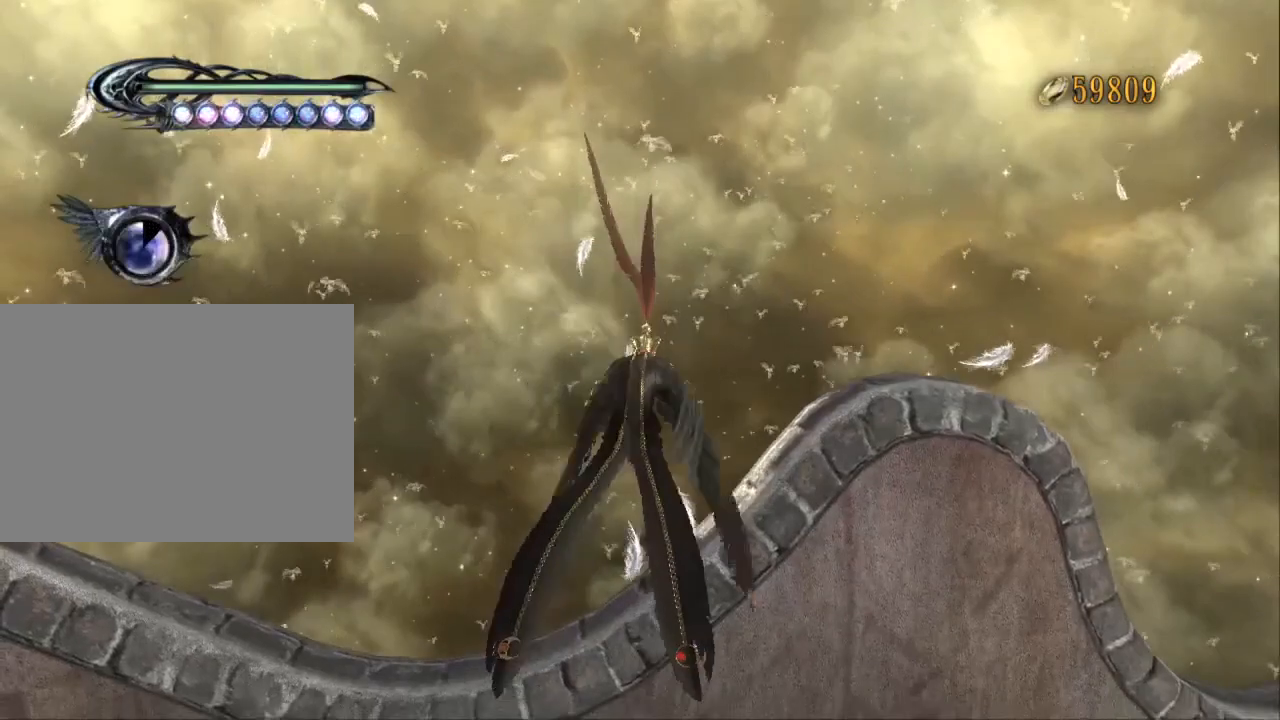
{"buttons": [], "left_stick": "center", "right_stick": "center", "events": []}
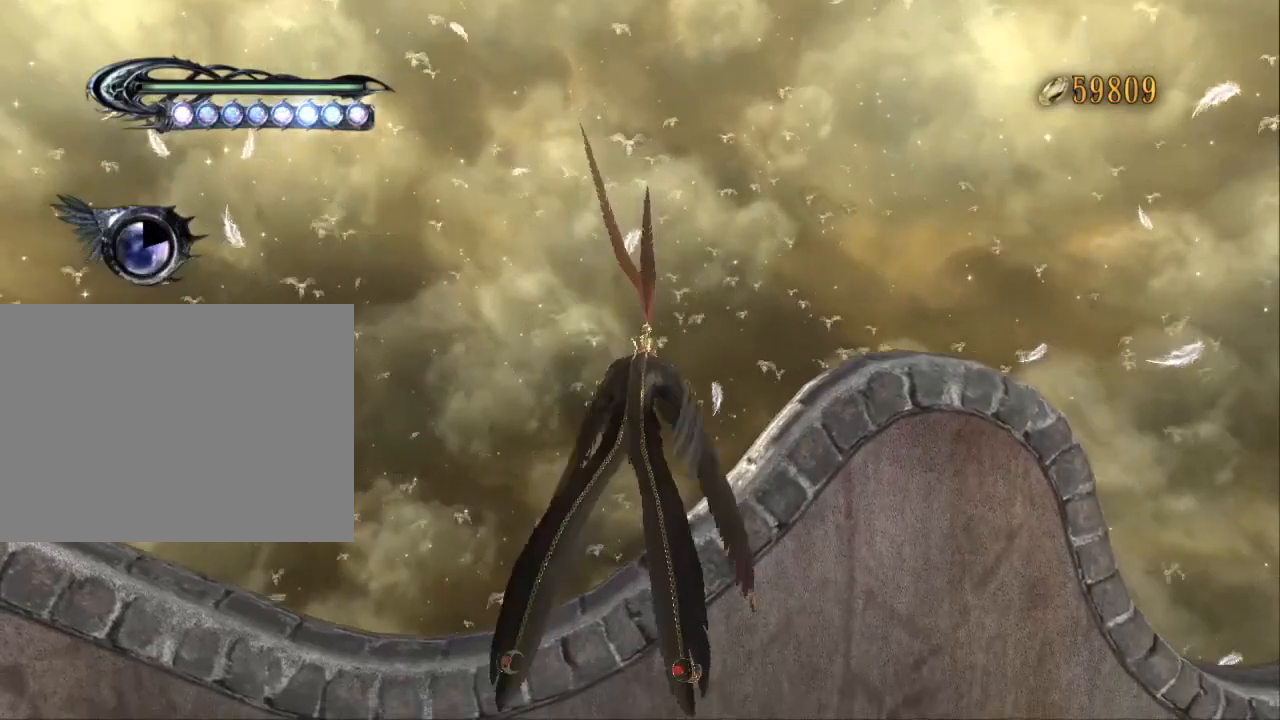
{"buttons": [], "left_stick": "center", "right_stick": "right", "events": [[133, "right_stick", "right"]]}
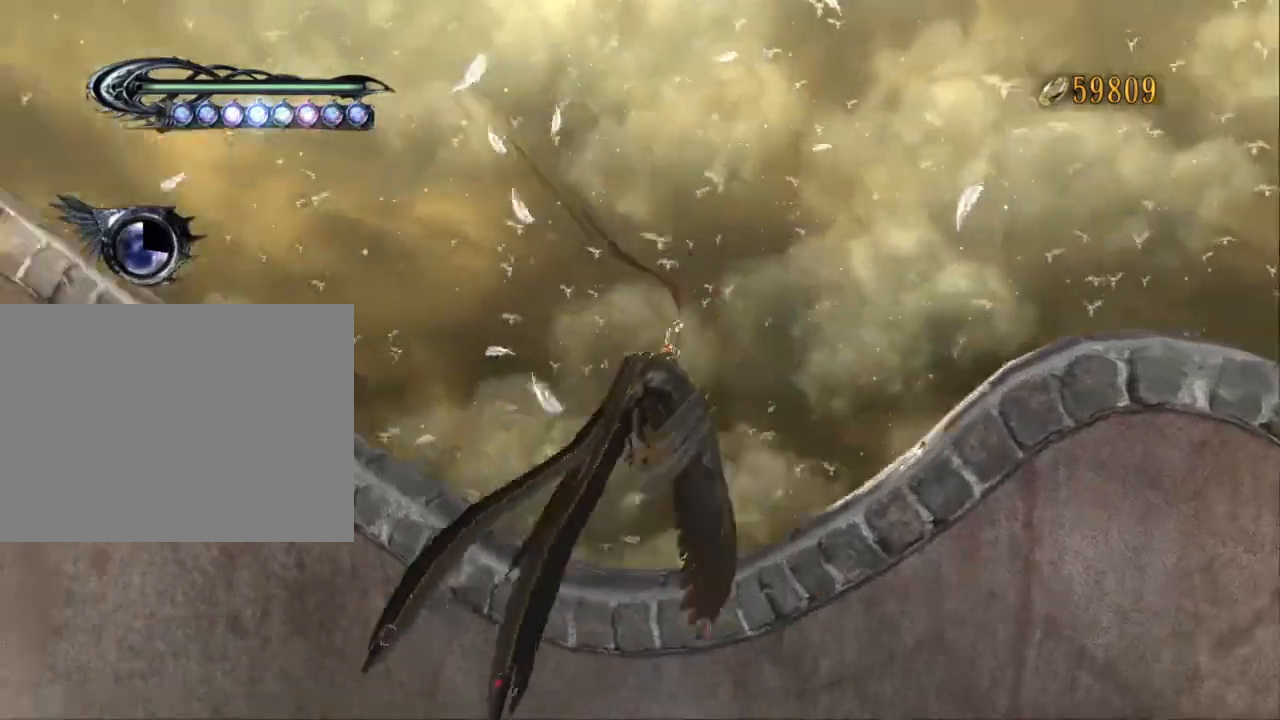
{"buttons": [], "left_stick": "center", "right_stick": "right"}
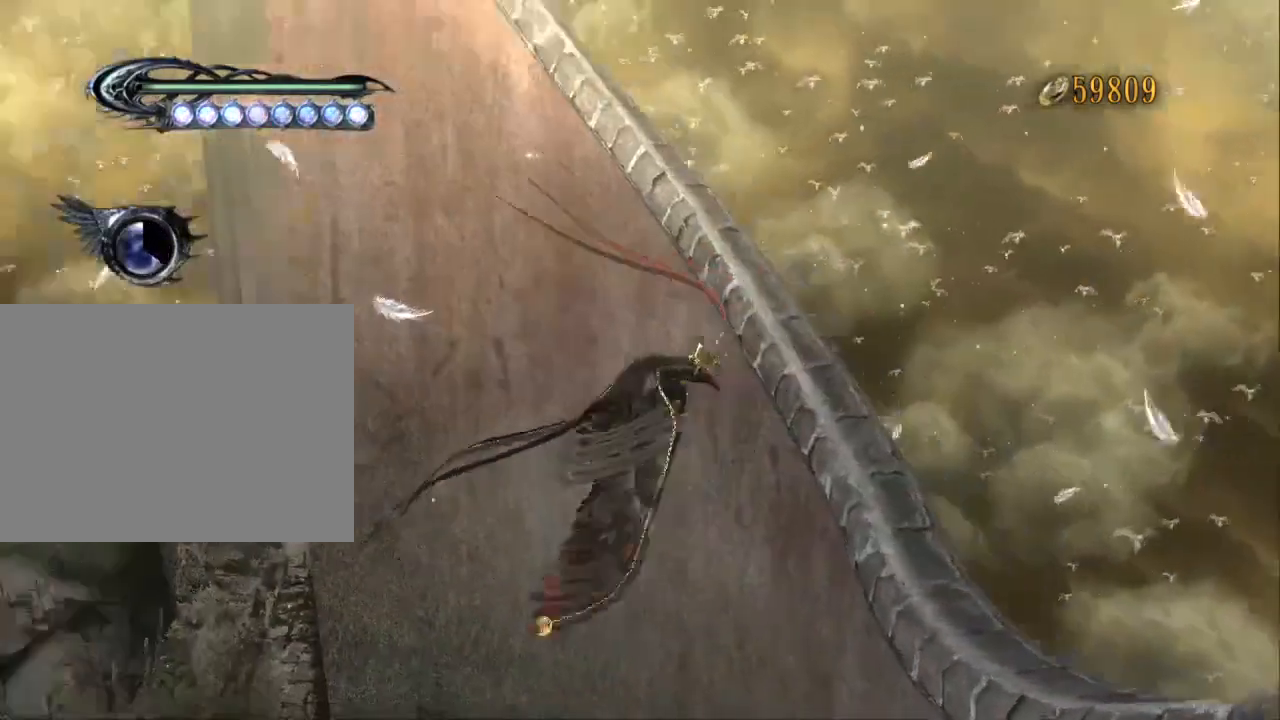
{"buttons": [], "left_stick": "center", "right_stick": "center", "events": [[233, "right_stick", "center"]]}
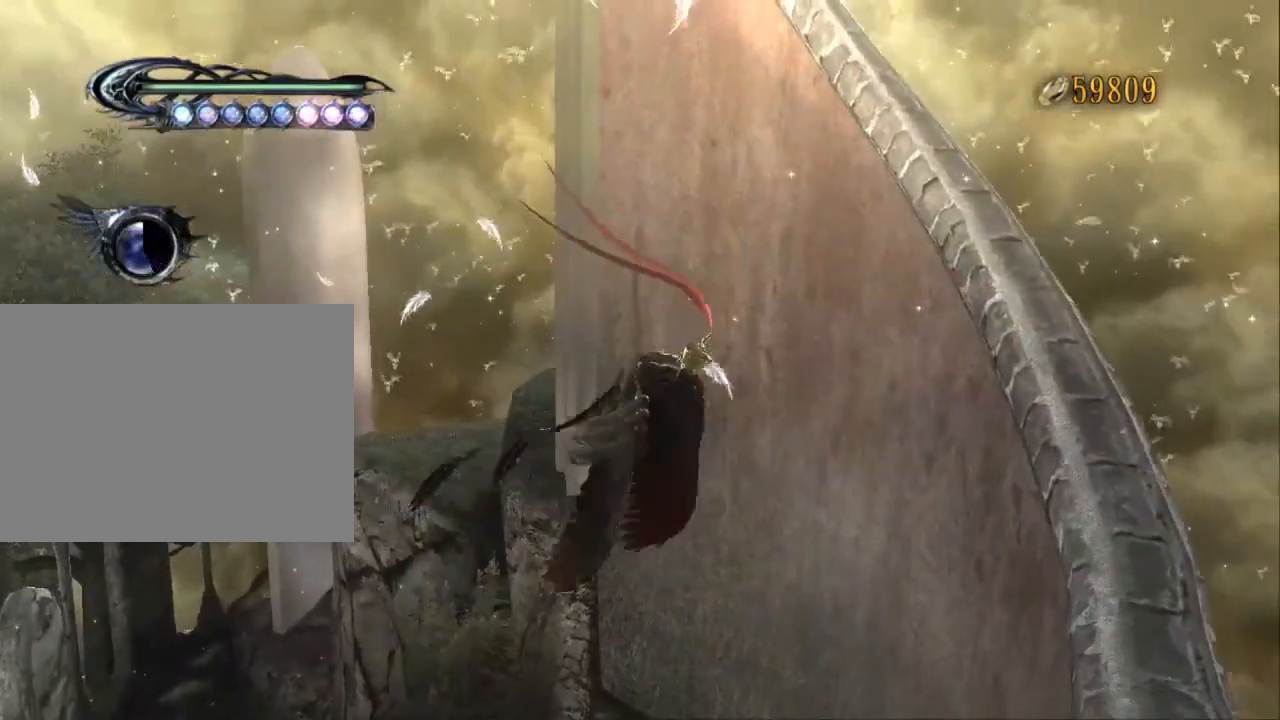
{"buttons": [], "left_stick": "center", "right_stick": "center", "events": []}
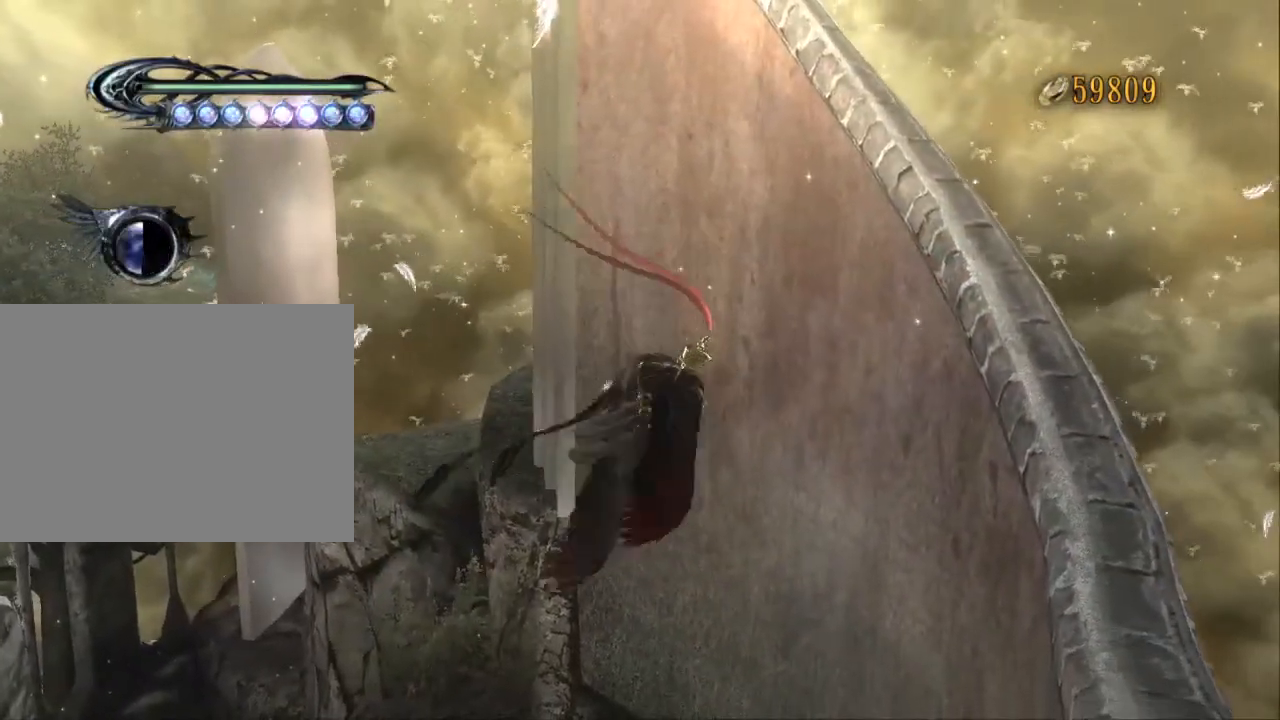
{"buttons": [], "left_stick": "center", "right_stick": "left", "events": [[200, "right_stick", "left"]]}
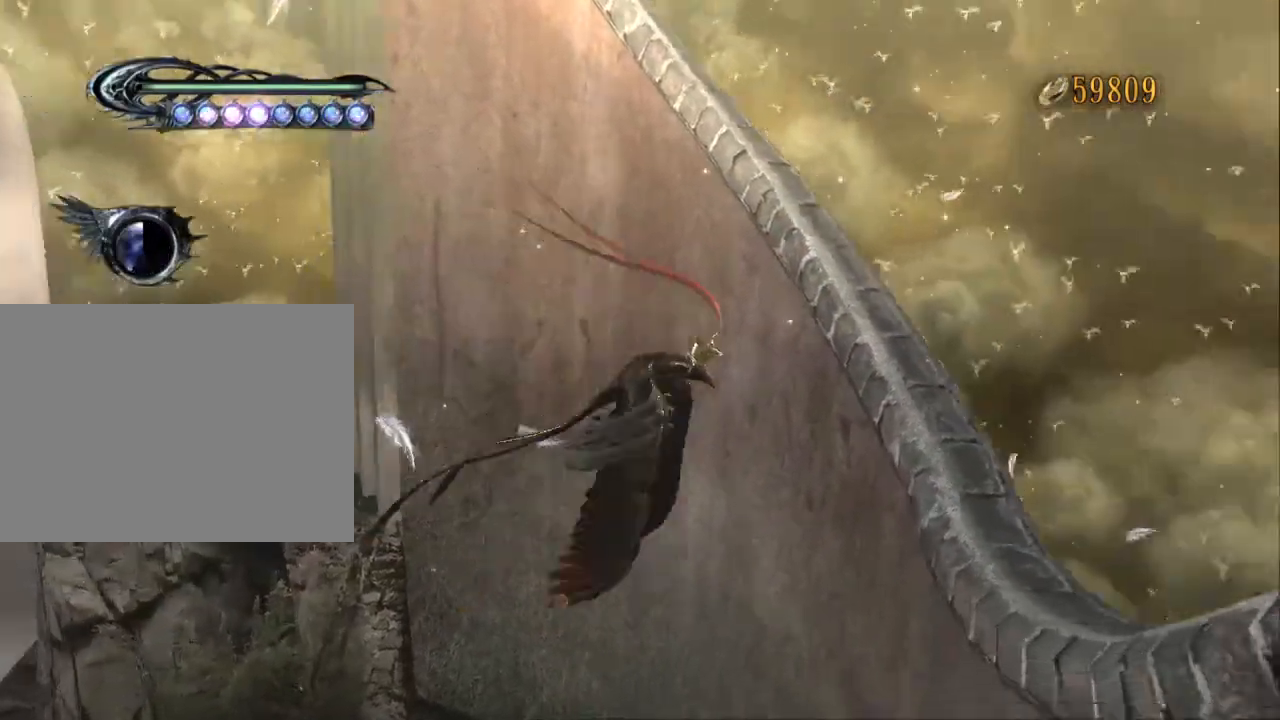
{"buttons": [], "left_stick": "center", "right_stick": "center"}
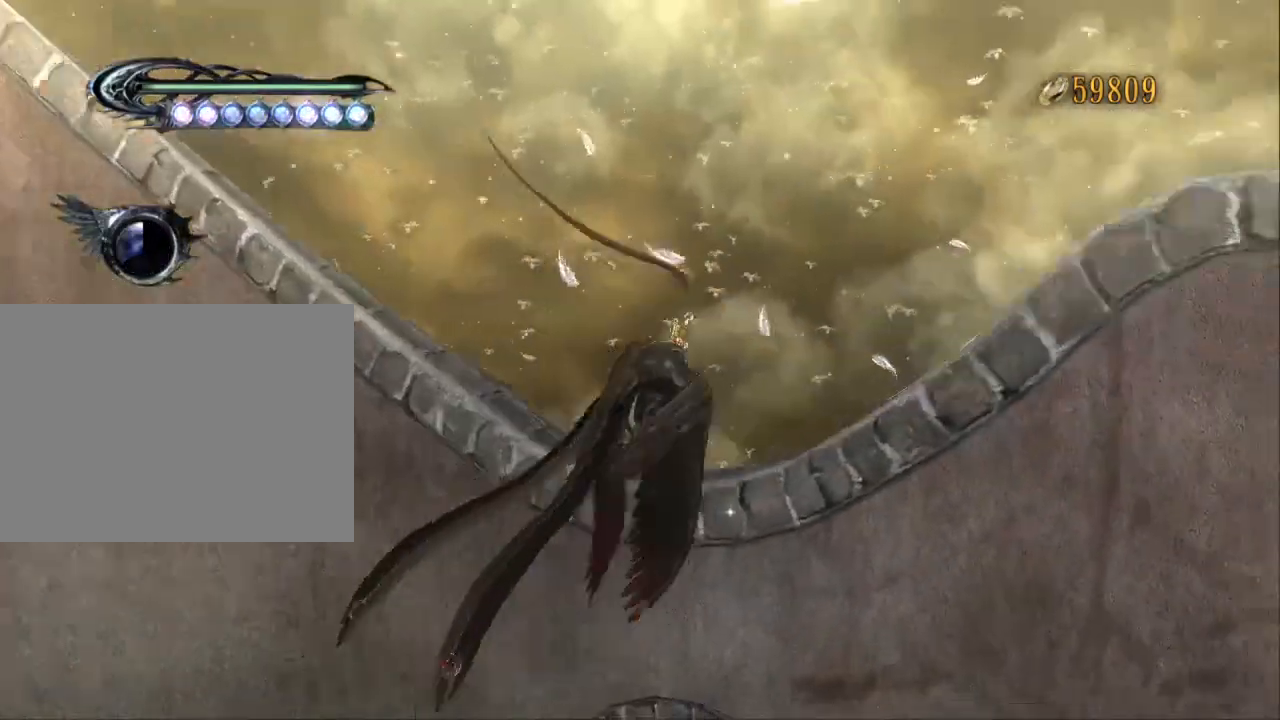
{"buttons": ["X"], "left_stick": "center", "right_stick": "center", "events": [[500, "X", "down"]]}
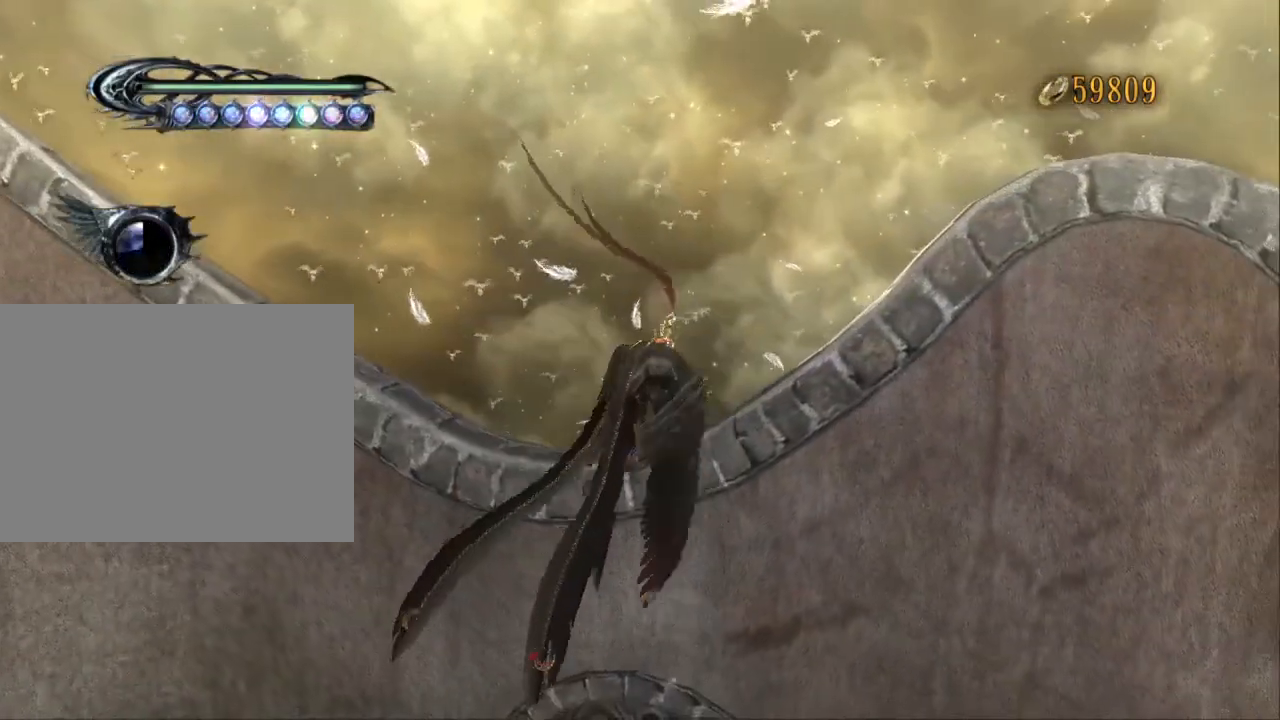
{"buttons": [], "left_stick": "center", "right_stick": "center", "events": [[133, "X", "up"], [200, "left_stick", "up"], [433, "left_stick", "center"]]}
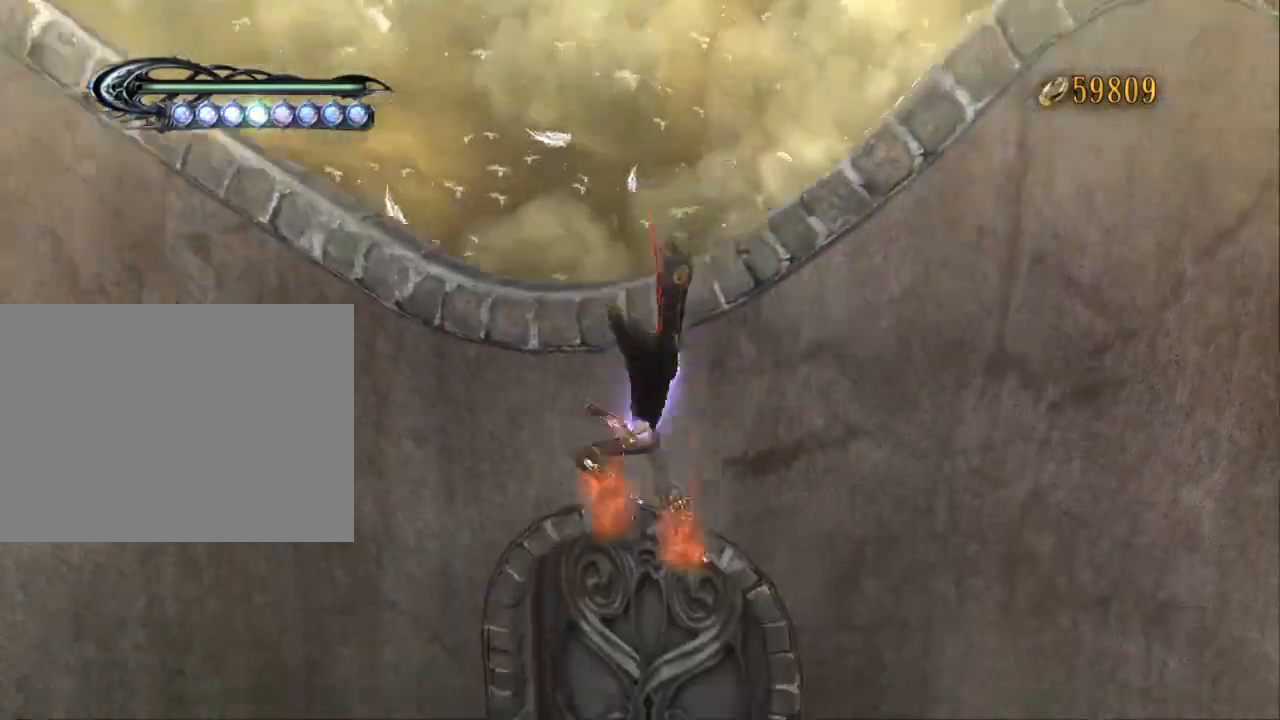
{"buttons": [], "left_stick": "center", "right_stick": "center", "events": []}